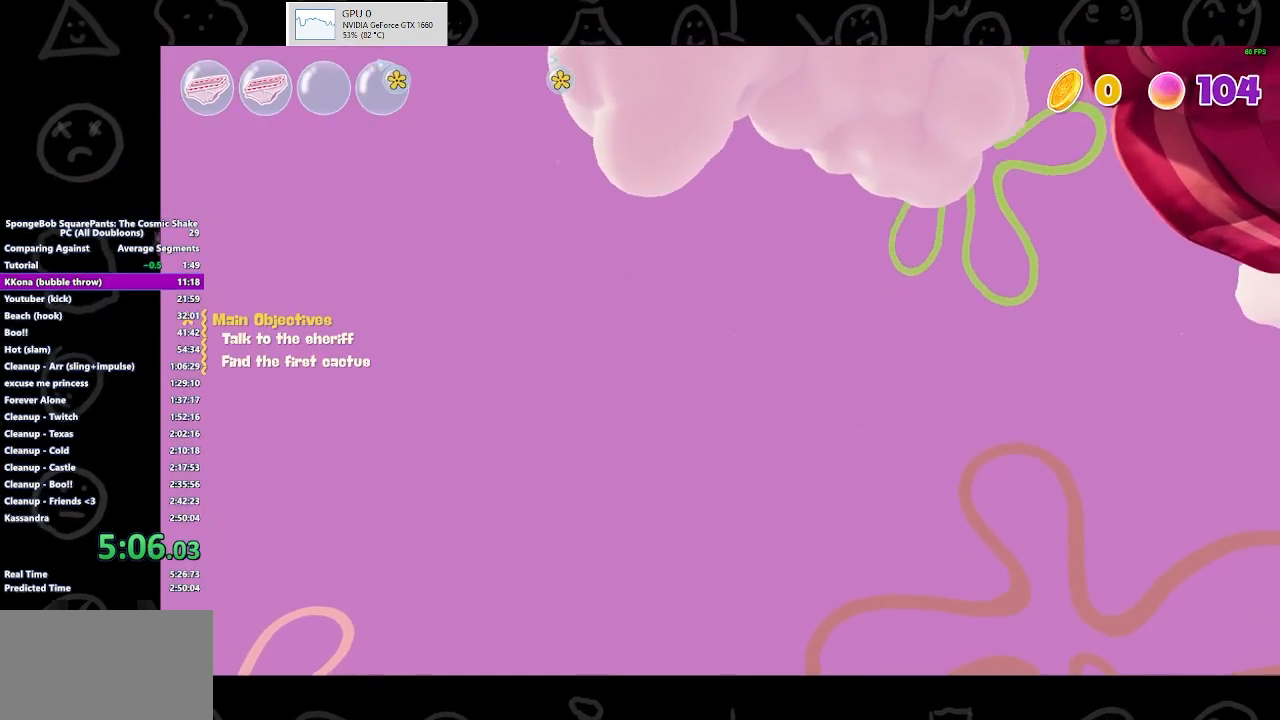
Gameplay with a controller (Xbox layout); each line is a JSON object with the inputs held at the frame after it. "events" lists button and stick changes between this image and that frame as [ms after this image, input, new state], when the widget could be followed in between.
{"buttons": [], "left_stick": "up", "right_stick": "center", "events": [[67, "B", "up"], [267, "B", "down"], [400, "B", "up"]]}
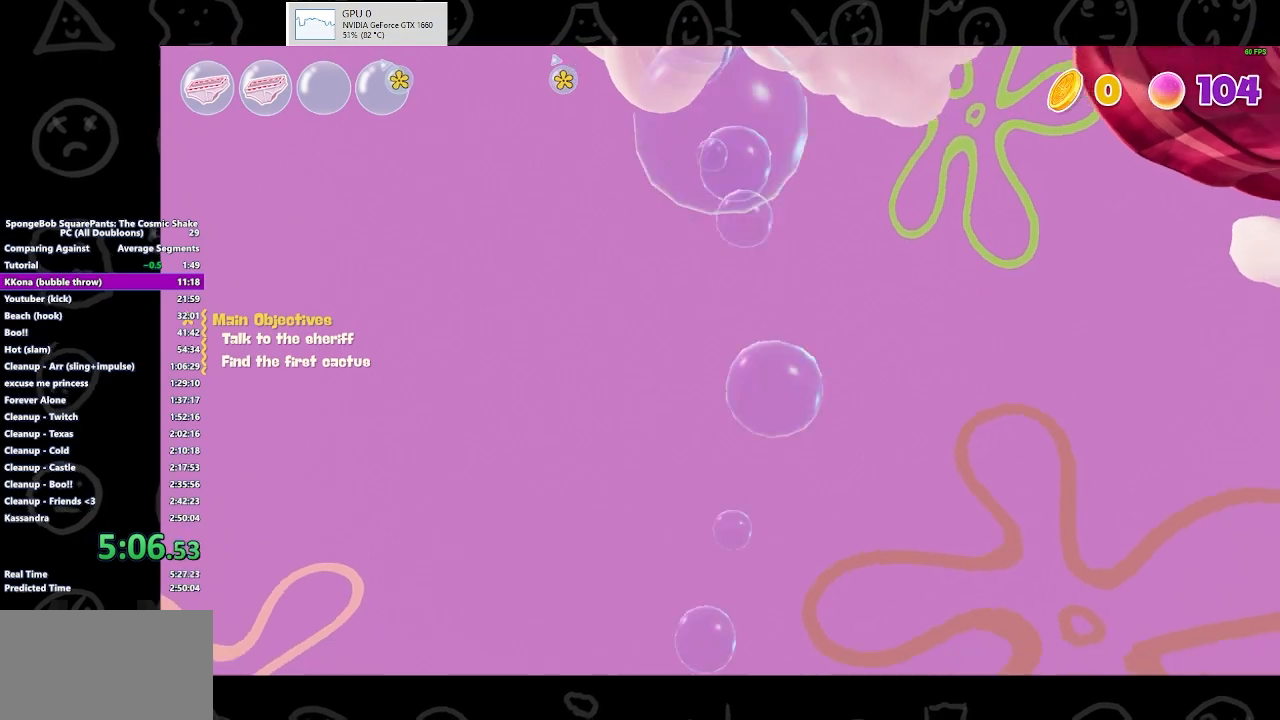
{"buttons": [], "left_stick": "up", "right_stick": "up", "events": [[167, "right_stick", "up"]]}
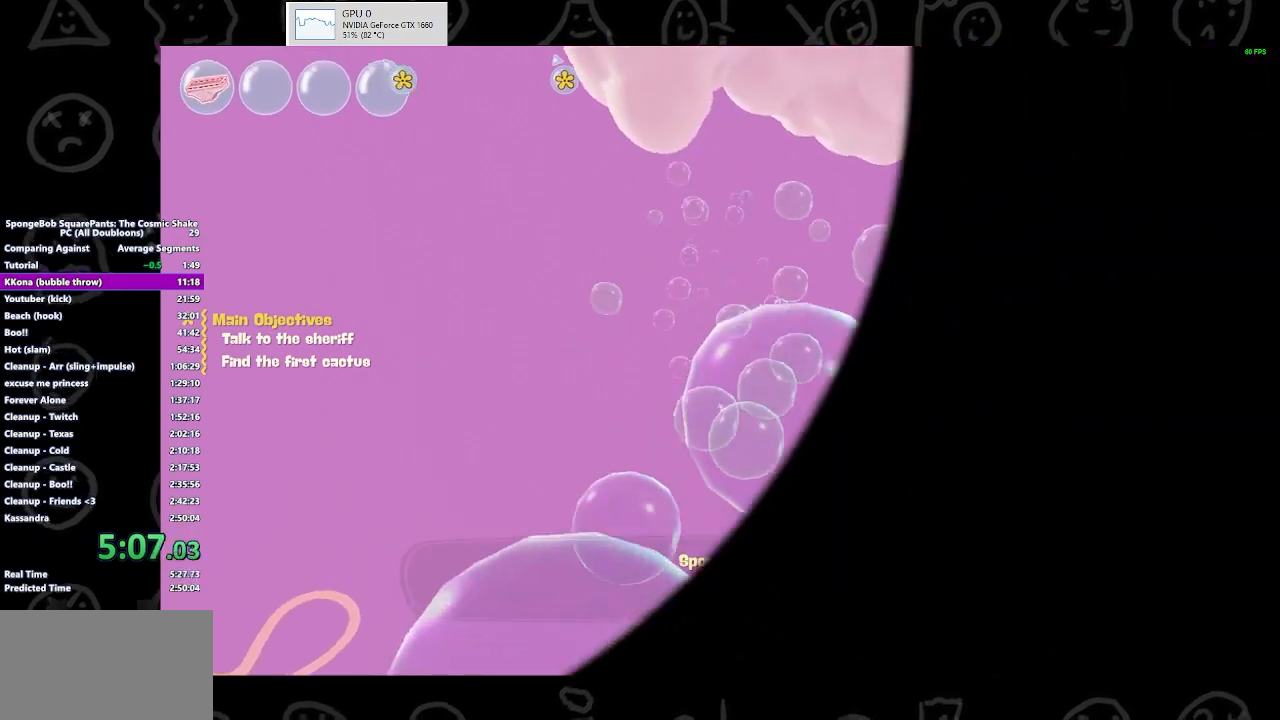
{"buttons": [], "left_stick": "center", "right_stick": "center", "events": [[33, "right_stick", "center"], [100, "left_stick", "center"]]}
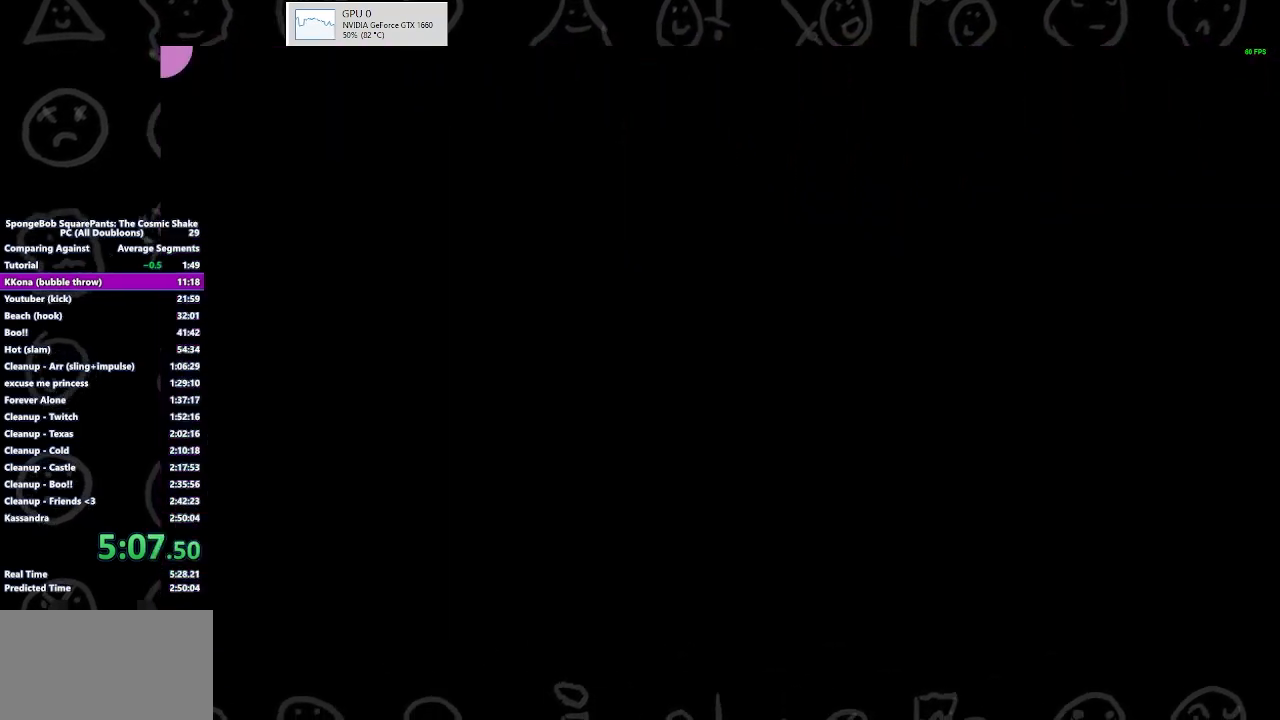
{"buttons": [], "left_stick": "center", "right_stick": "center", "events": []}
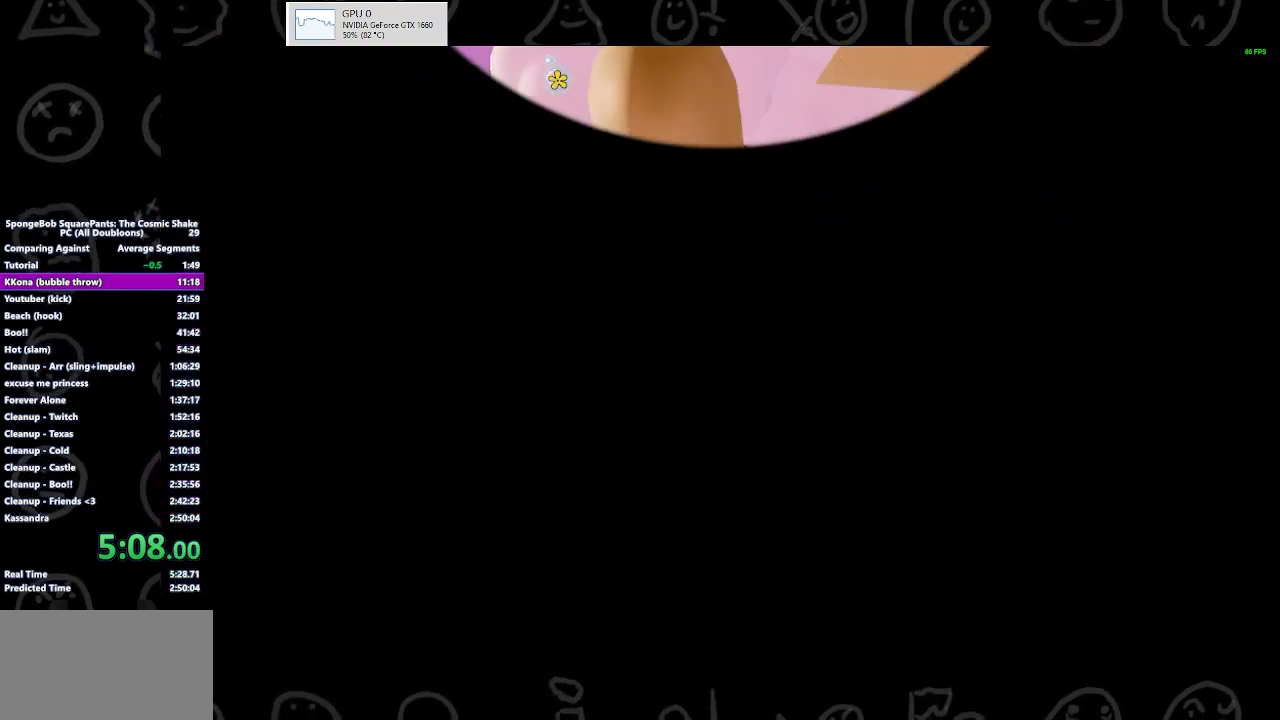
{"buttons": [], "left_stick": "center", "right_stick": "down", "events": [[267, "right_stick", "down"]]}
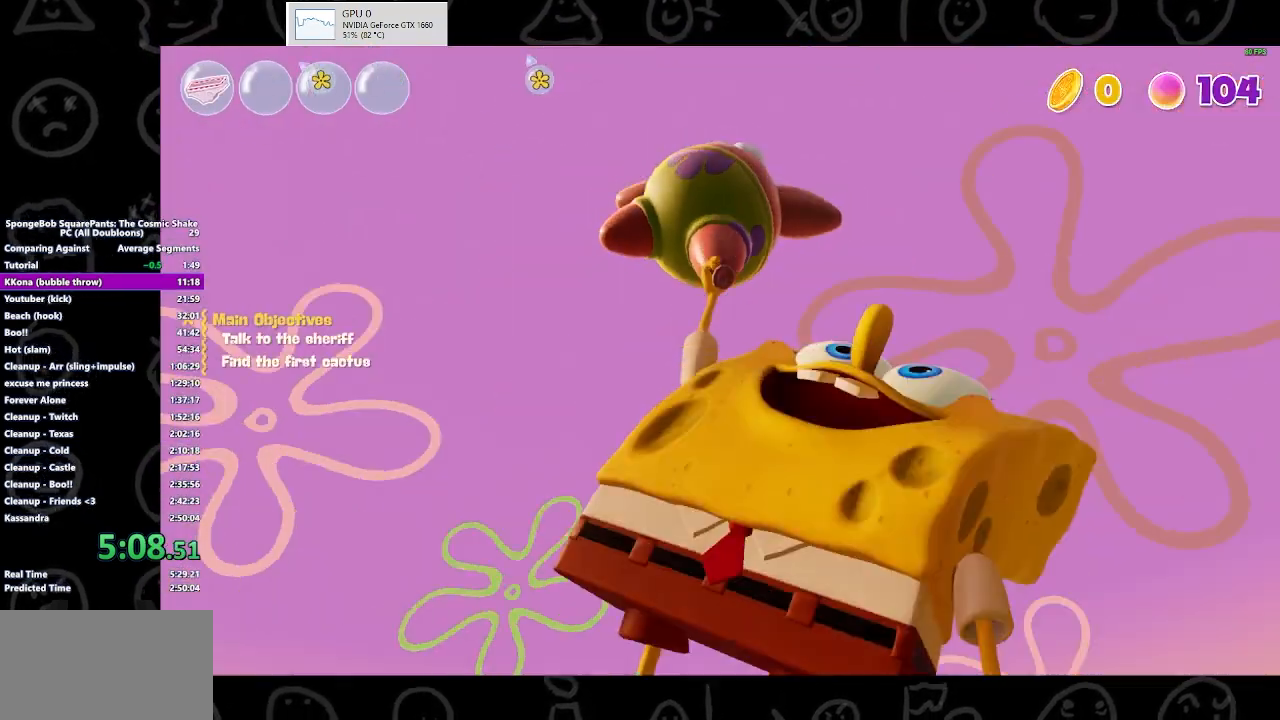
{"buttons": [], "left_stick": "center", "right_stick": "center", "events": [[367, "right_stick", "center"]]}
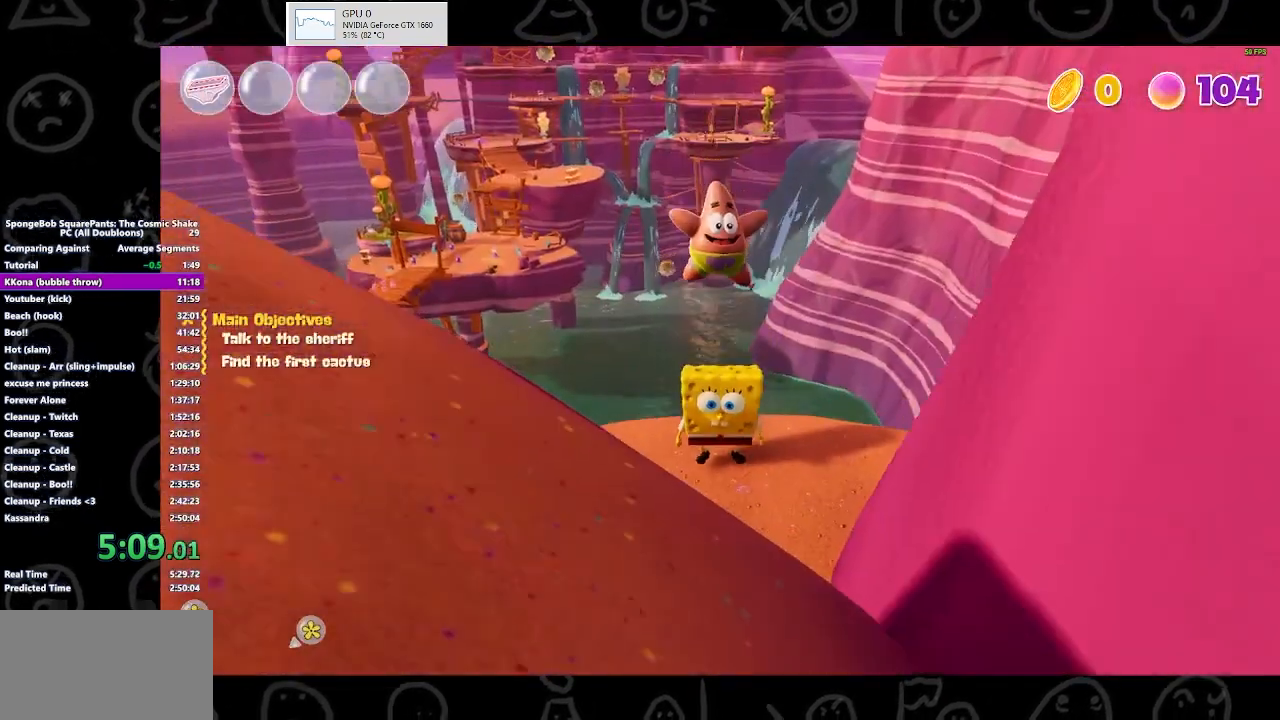
{"buttons": [], "left_stick": "center", "right_stick": "center", "events": [[100, "left_stick", "up"], [300, "left_stick", "center"]]}
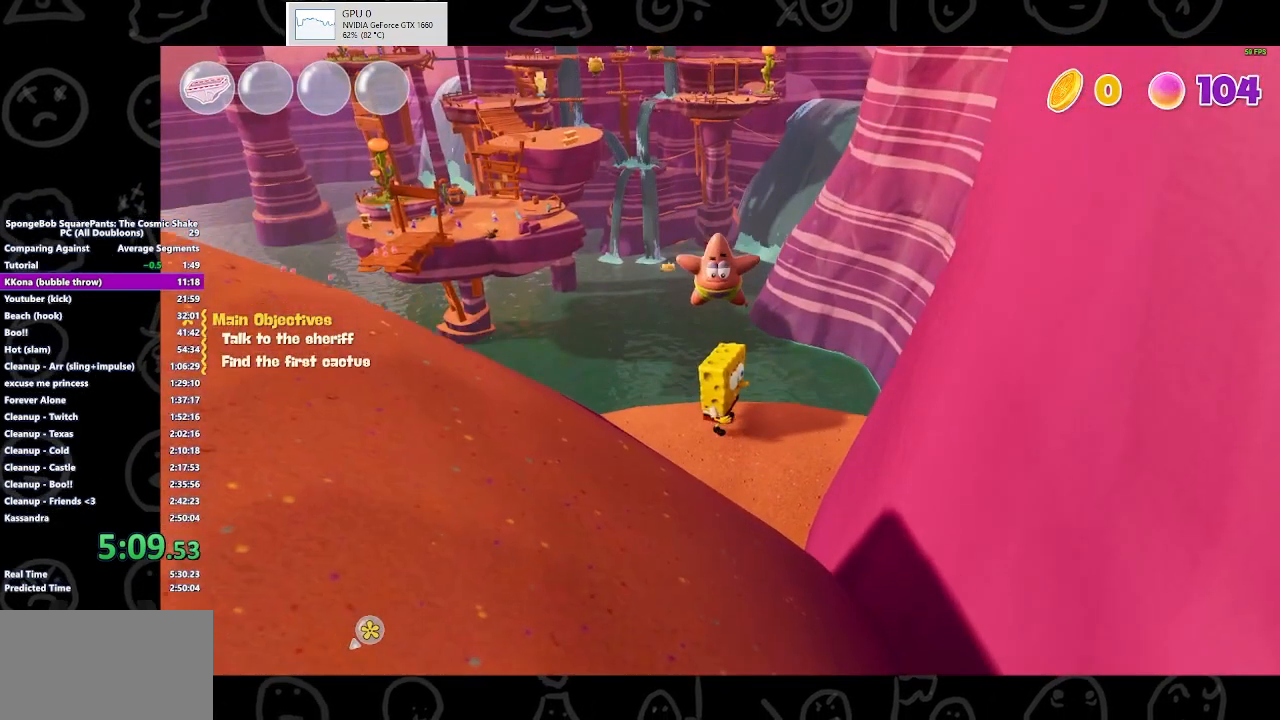
{"buttons": [], "left_stick": "center", "right_stick": "up", "events": [[200, "right_stick", "up"]]}
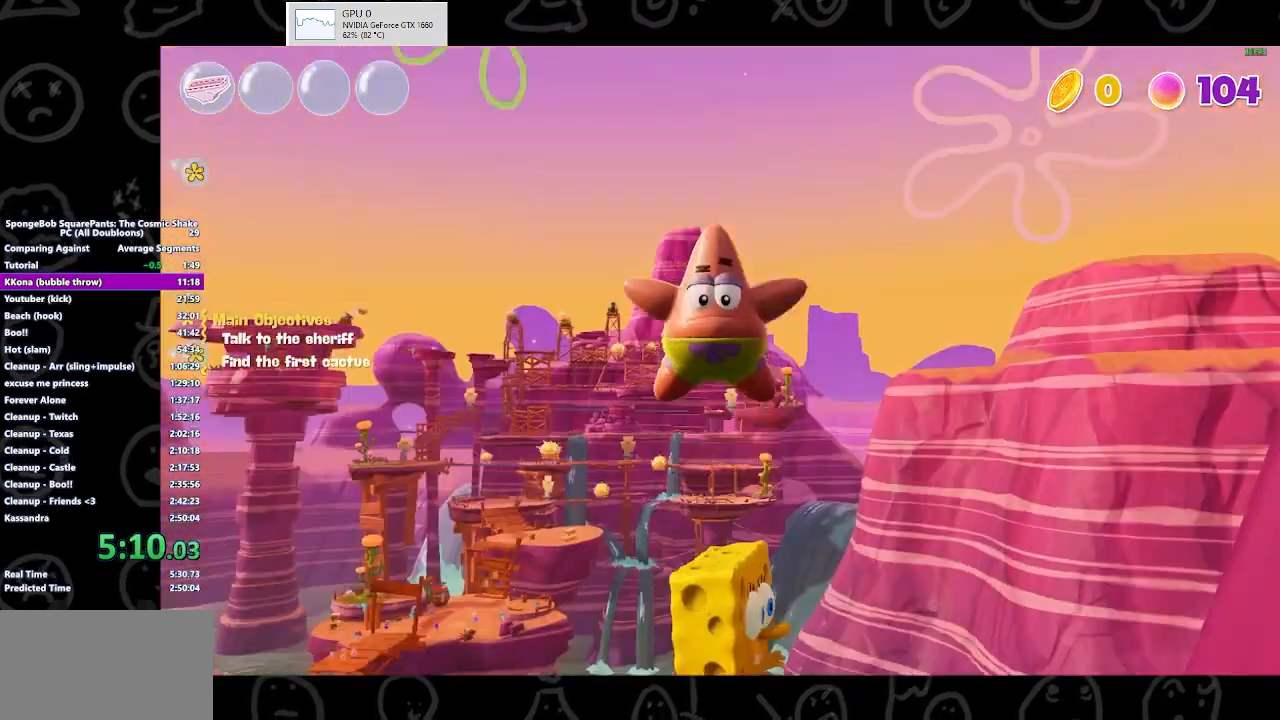
{"buttons": [], "left_stick": "center", "right_stick": "center", "events": [[433, "right_stick", "center"]]}
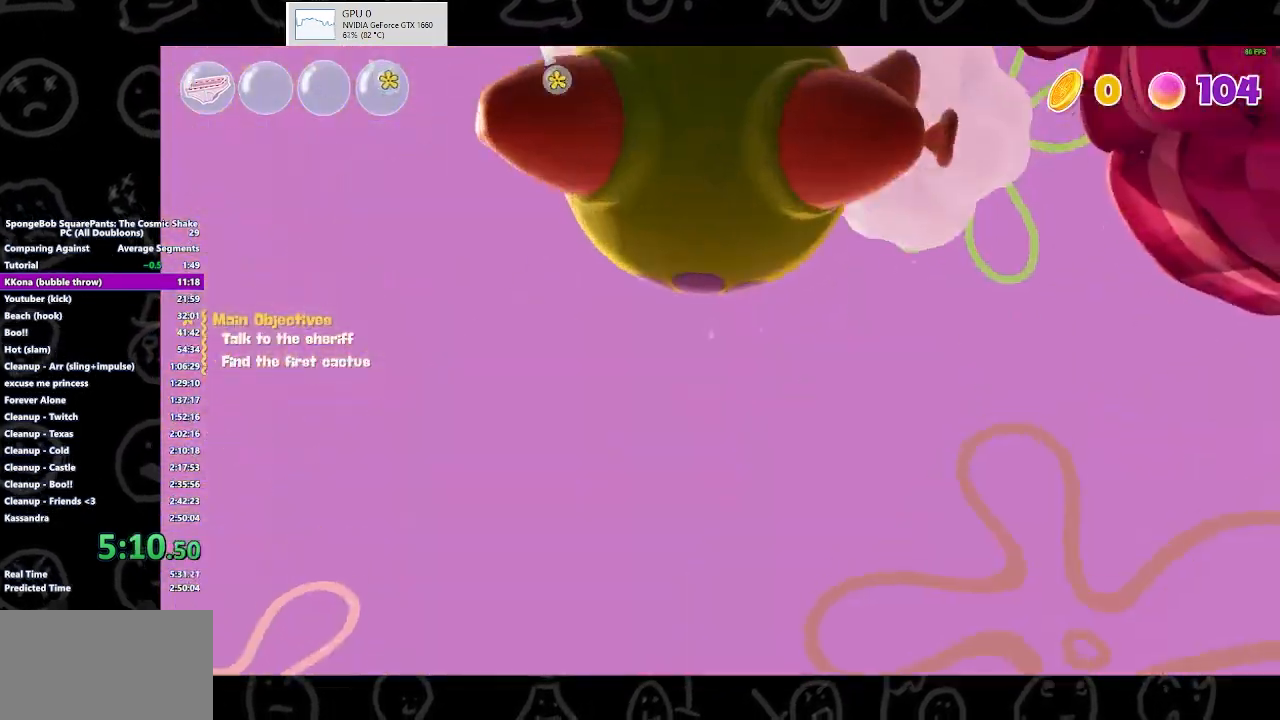
{"buttons": [], "left_stick": "center", "right_stick": "center", "events": []}
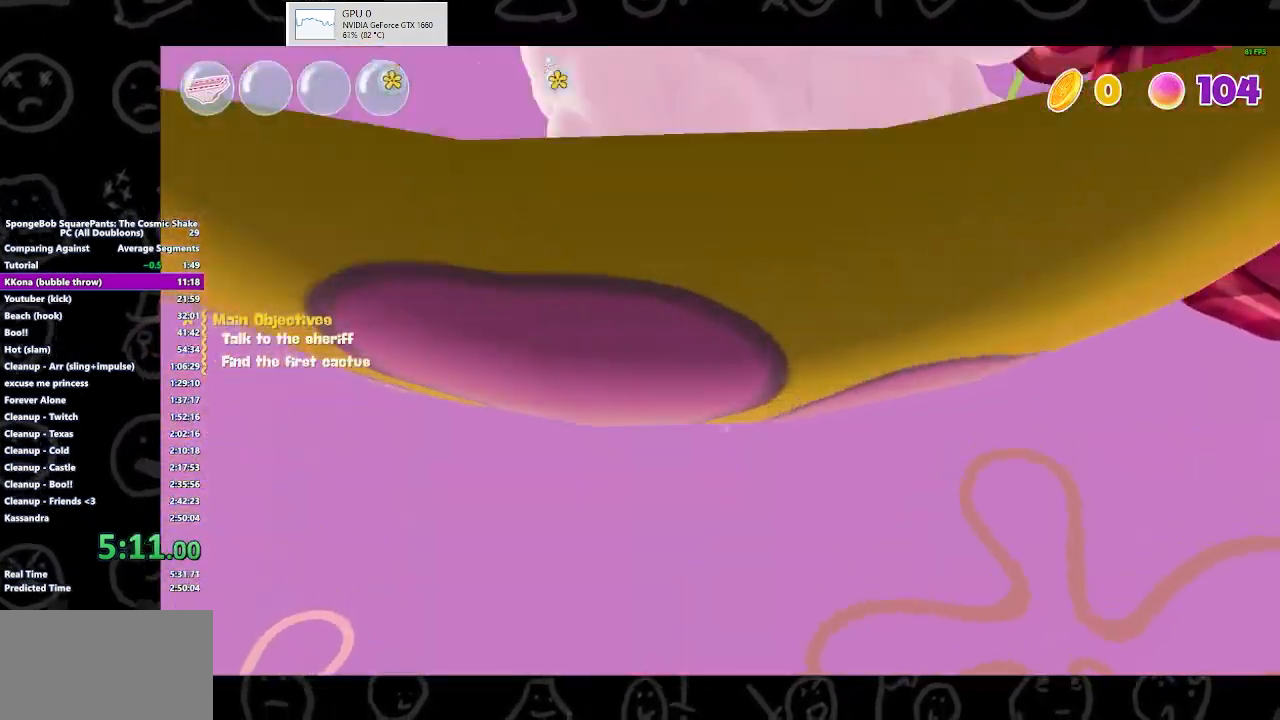
{"buttons": [], "left_stick": "center", "right_stick": "center", "events": [[100, "A", "down"], [100, "B", "down"], [133, "A", "up"], [167, "B", "up"]]}
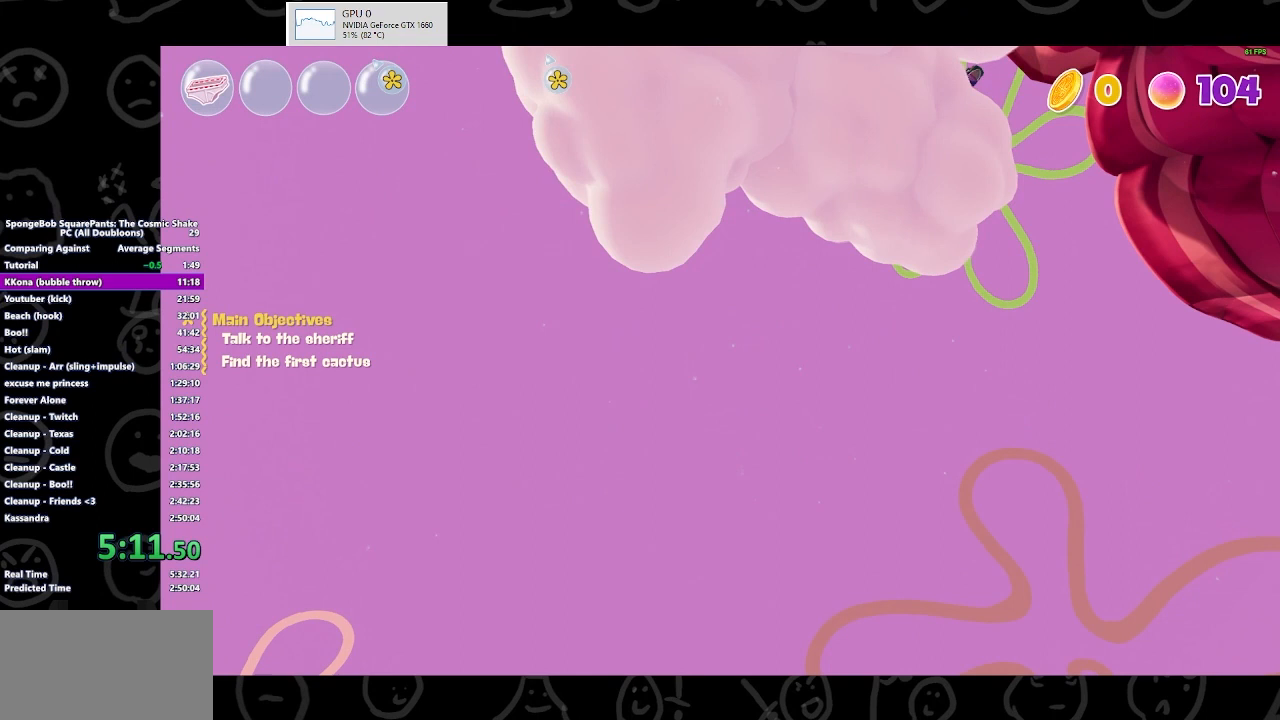
{"buttons": [], "left_stick": "center", "right_stick": "center", "events": [[200, "B", "down"], [267, "B", "up"]]}
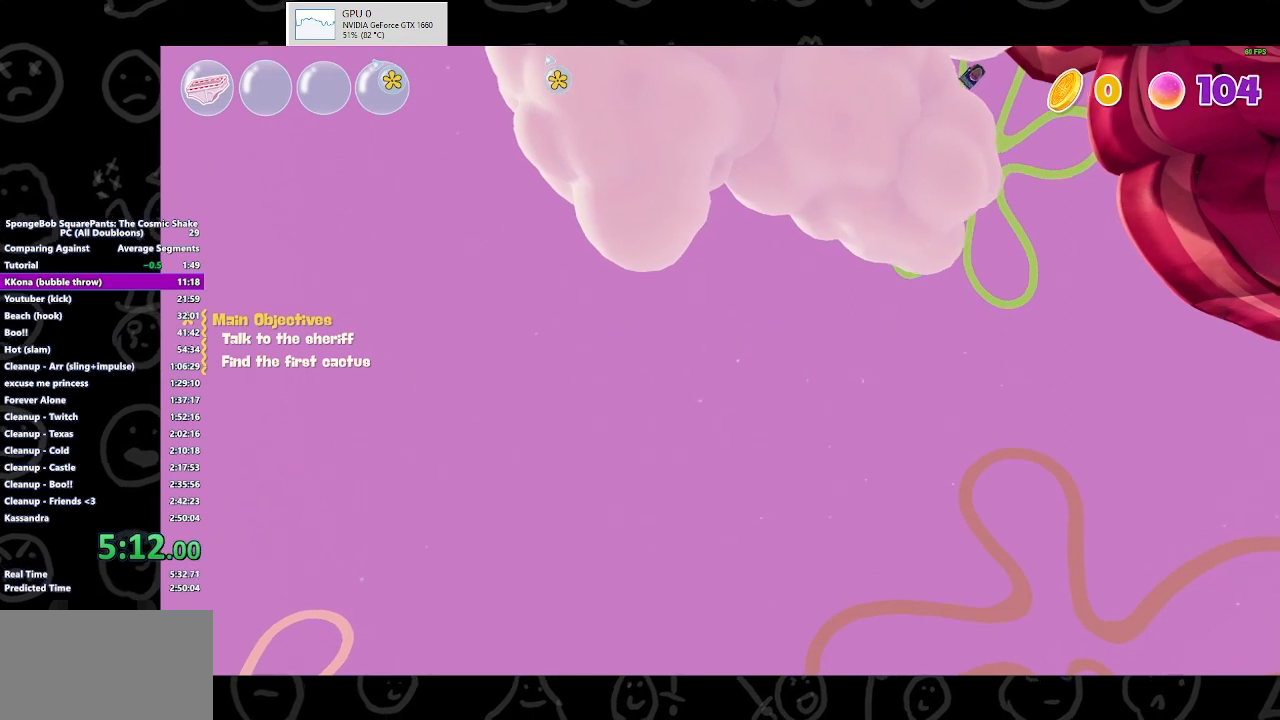
{"buttons": [], "left_stick": "up", "right_stick": "up", "events": [[167, "left_stick", "up"], [167, "right_stick", "up"]]}
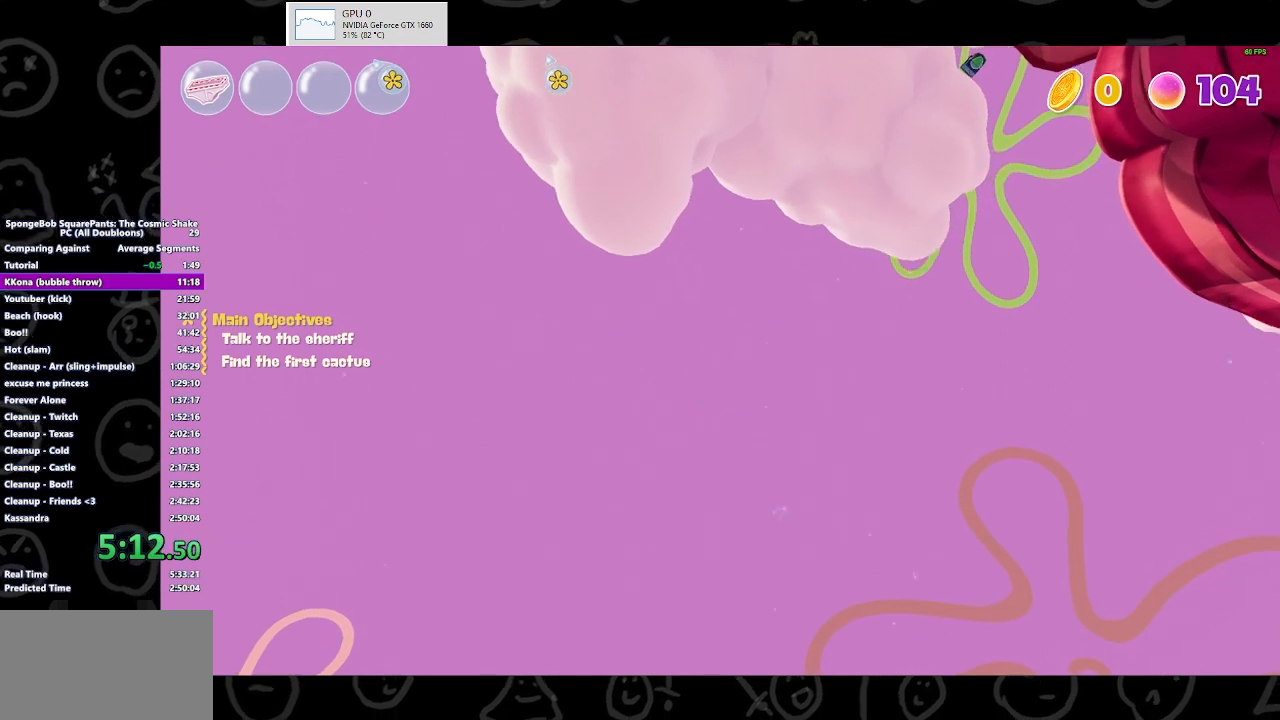
{"buttons": [], "left_stick": "up", "right_stick": "up", "events": []}
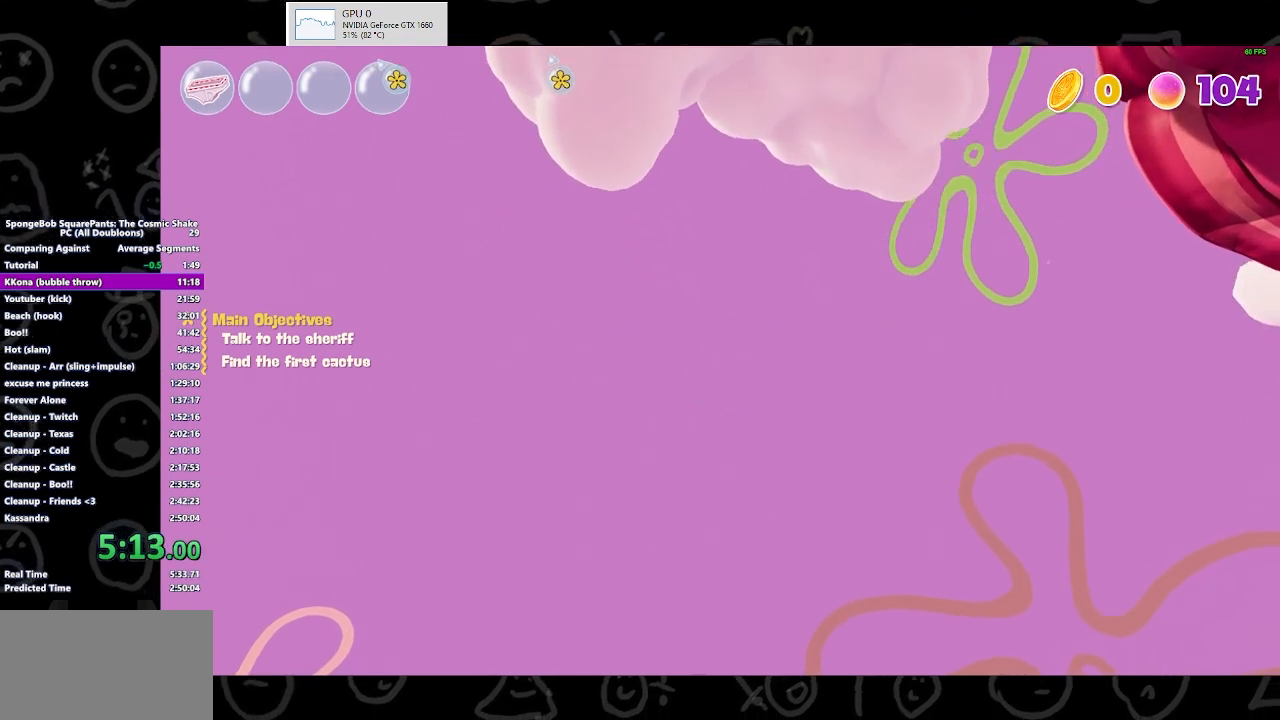
{"buttons": [], "left_stick": "up", "right_stick": "up", "events": []}
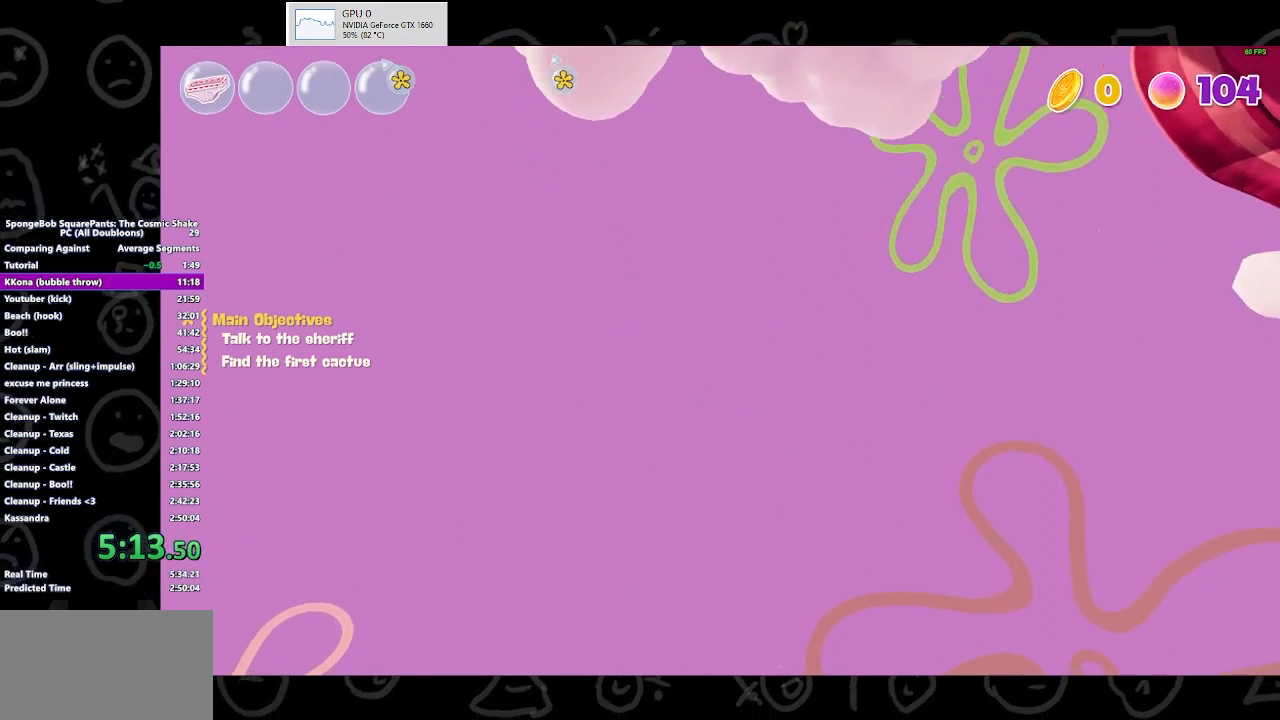
{"buttons": [], "left_stick": "up", "right_stick": "up", "events": []}
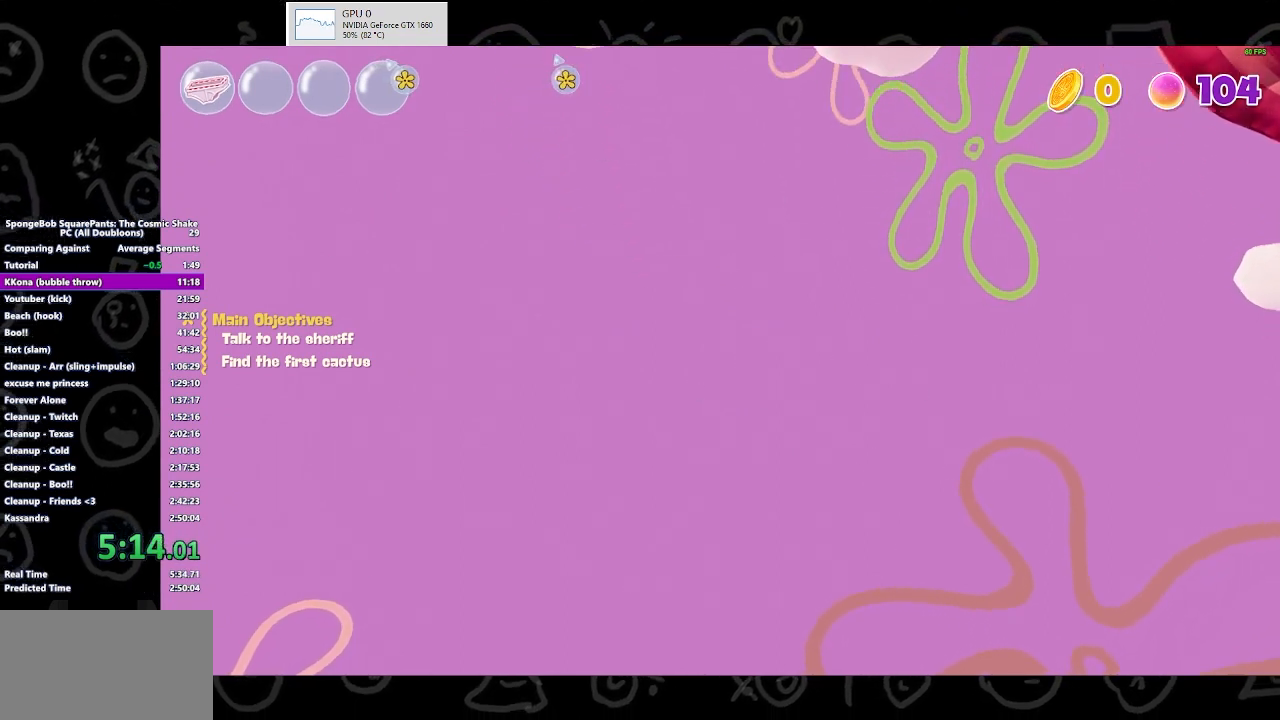
{"buttons": [], "left_stick": "up", "right_stick": "up", "events": []}
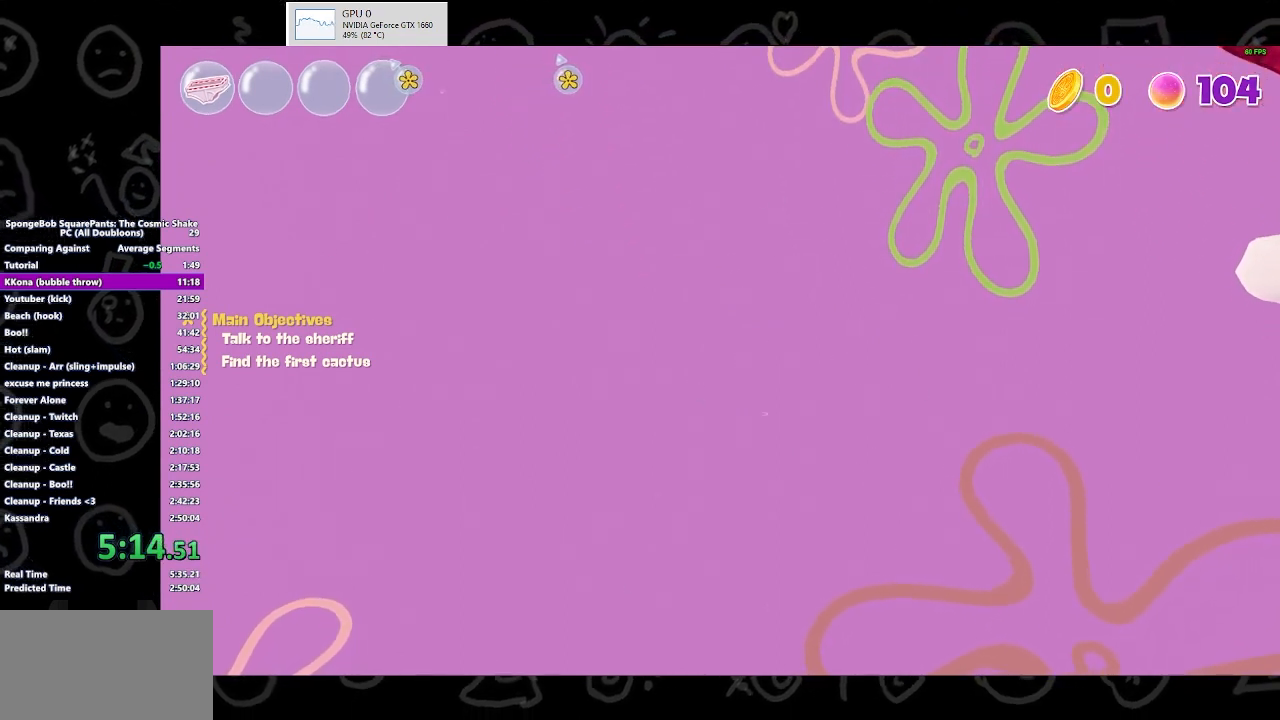
{"buttons": [], "left_stick": "up", "right_stick": "up", "events": []}
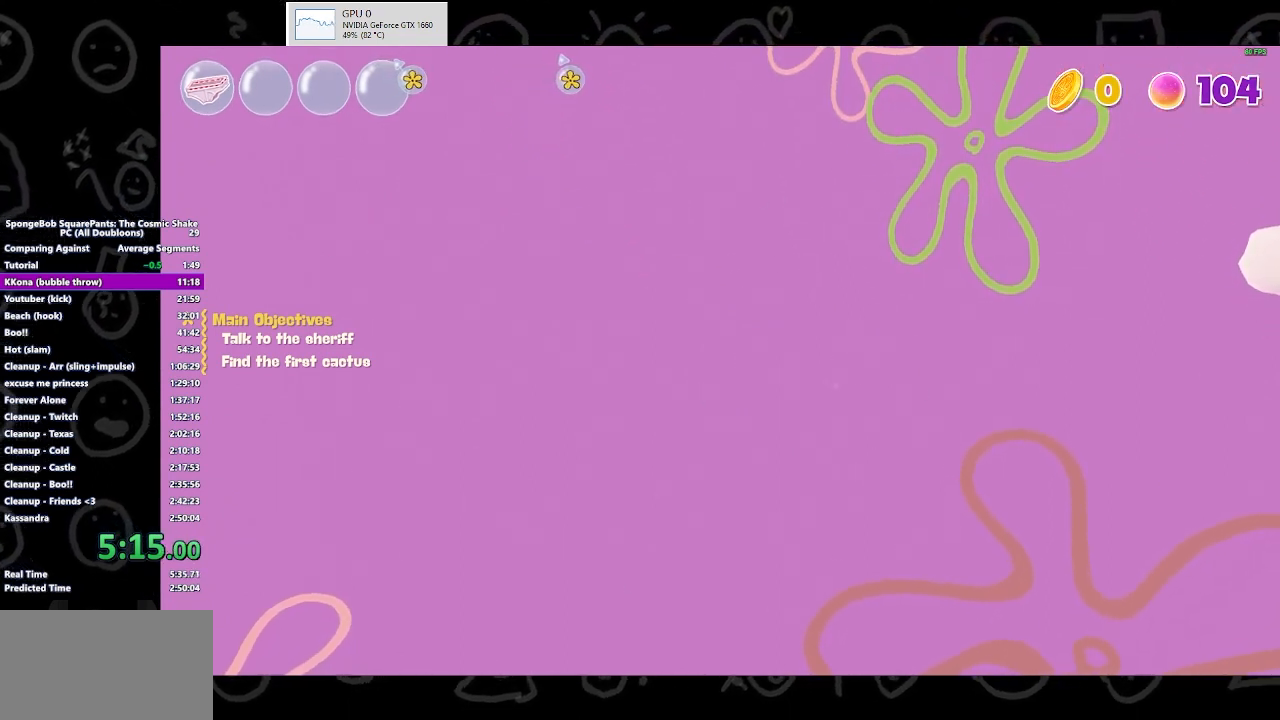
{"buttons": [], "left_stick": "up", "right_stick": "up", "events": []}
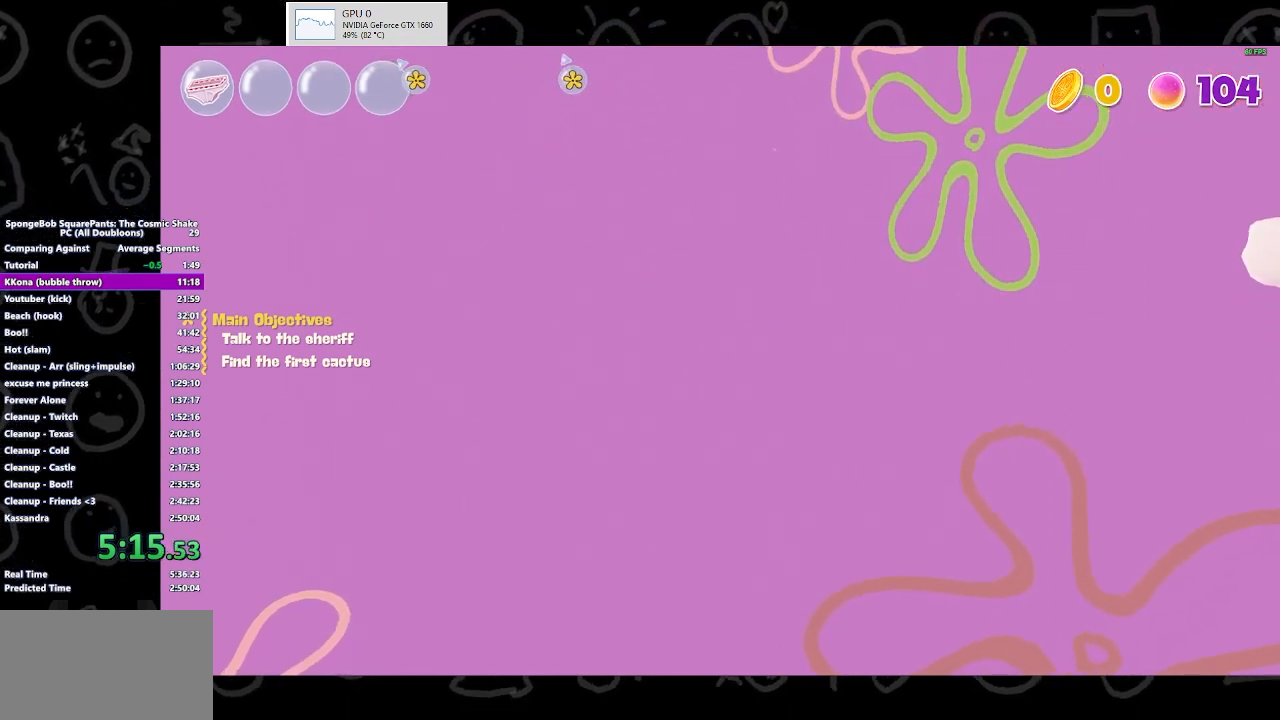
{"buttons": [], "left_stick": "up", "right_stick": "up", "events": []}
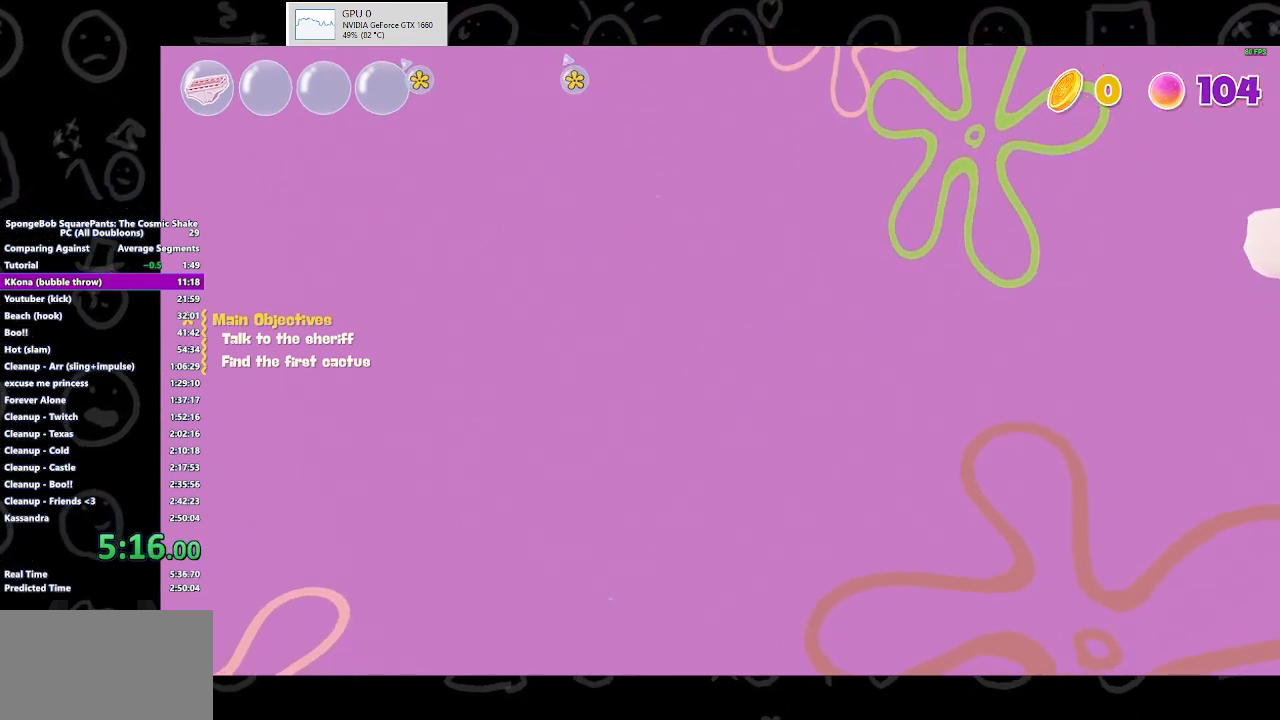
{"buttons": [], "left_stick": "up", "right_stick": "up", "events": []}
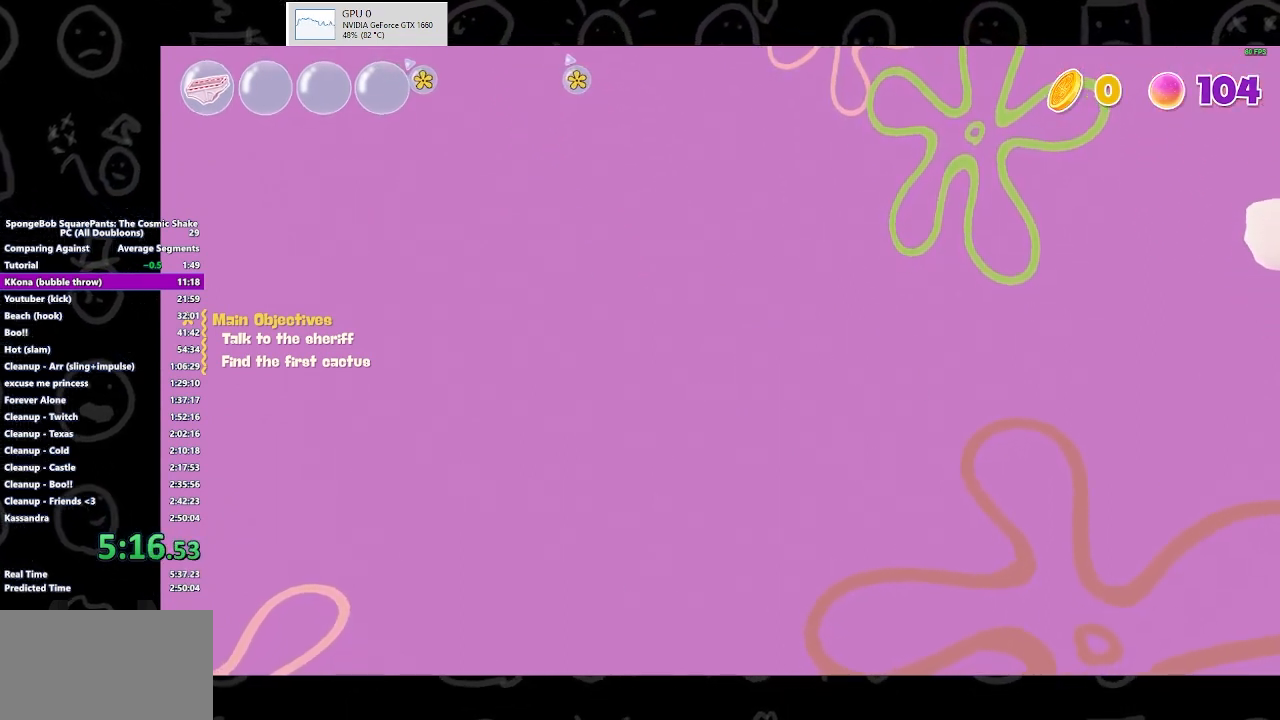
{"buttons": [], "left_stick": "up", "right_stick": "up", "events": []}
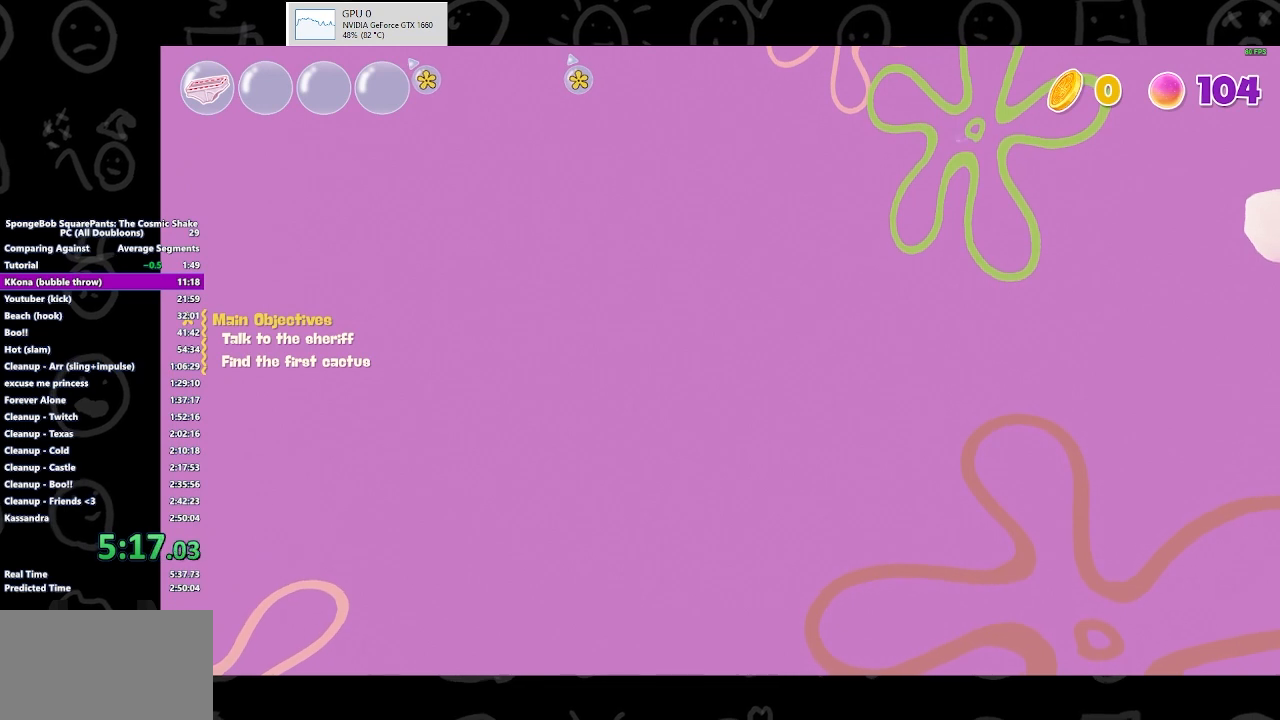
{"buttons": [], "left_stick": "up", "right_stick": "up", "events": []}
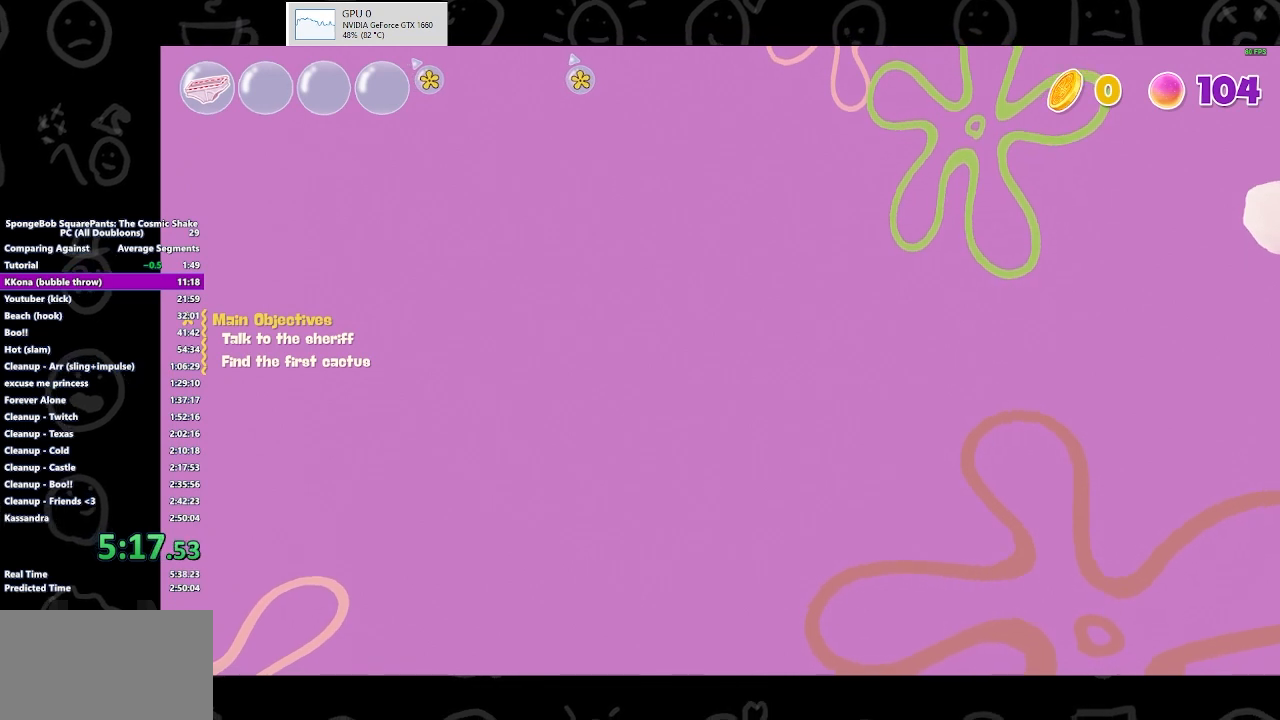
{"buttons": [], "left_stick": "up", "right_stick": "up", "events": []}
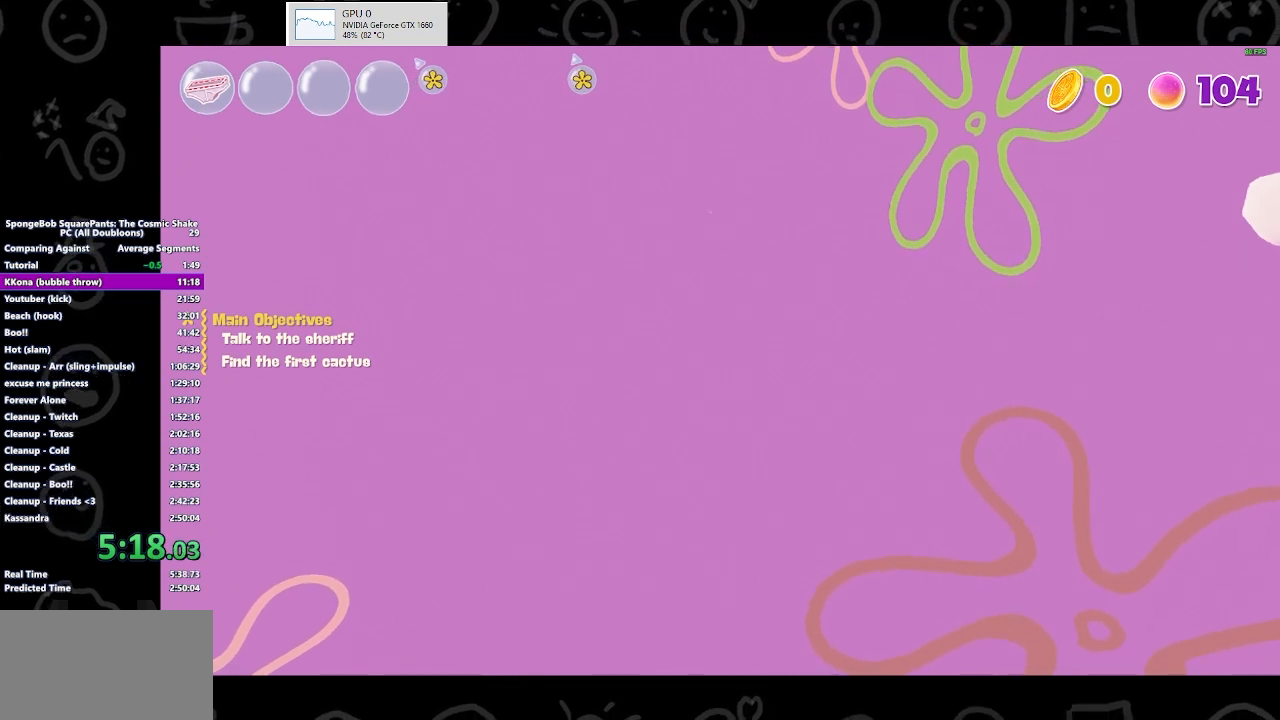
{"buttons": [], "left_stick": "up", "right_stick": "up", "events": []}
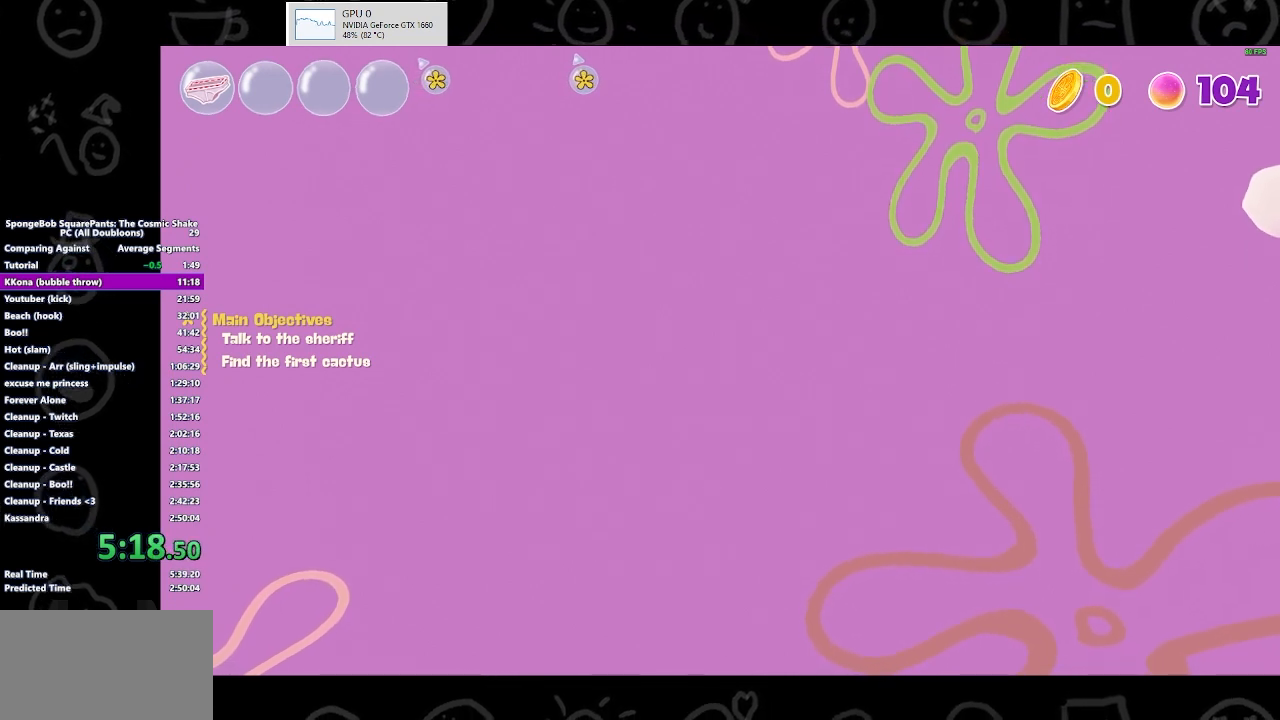
{"buttons": [], "left_stick": "up", "right_stick": "up", "events": []}
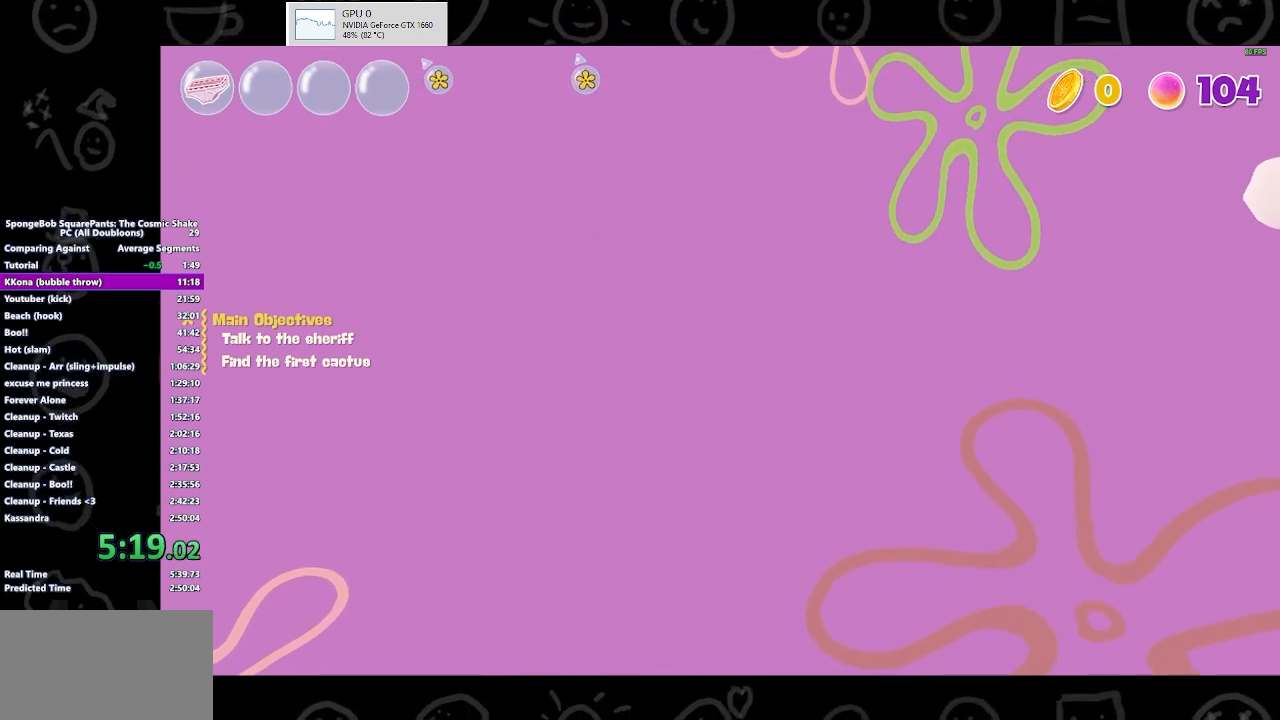
{"buttons": [], "left_stick": "up", "right_stick": "up", "events": []}
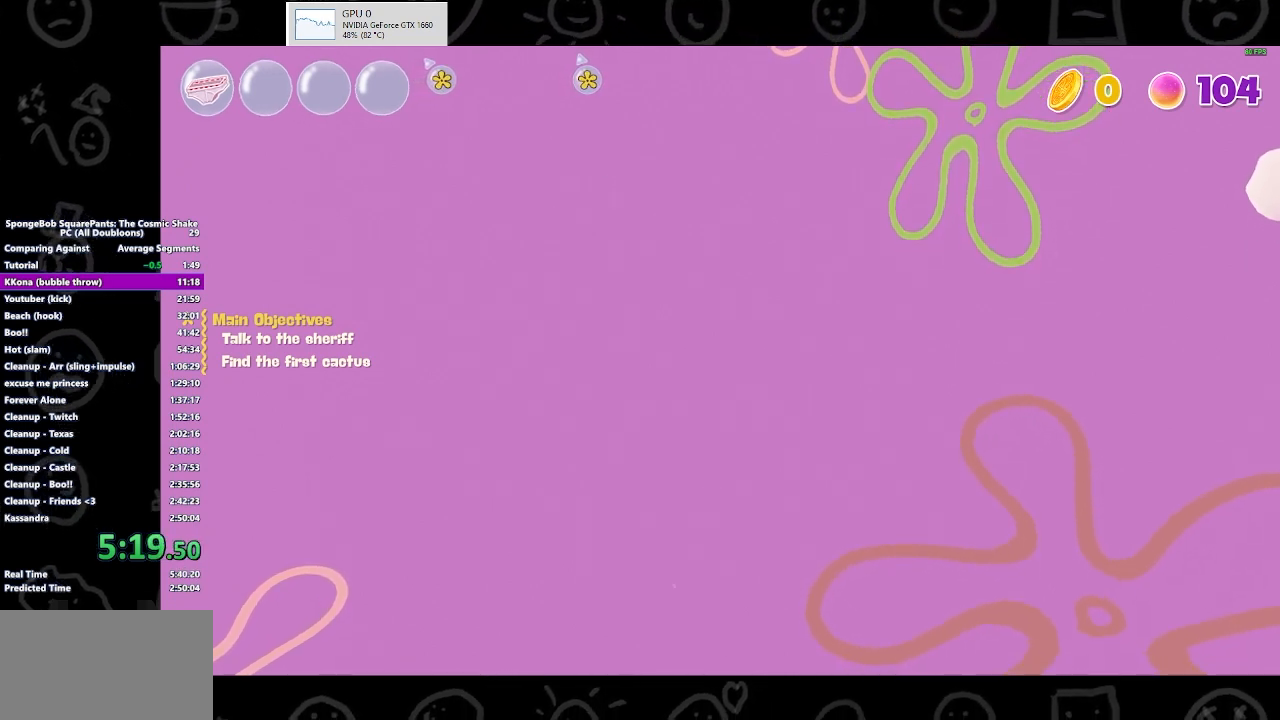
{"buttons": [], "left_stick": "up", "right_stick": "up", "events": []}
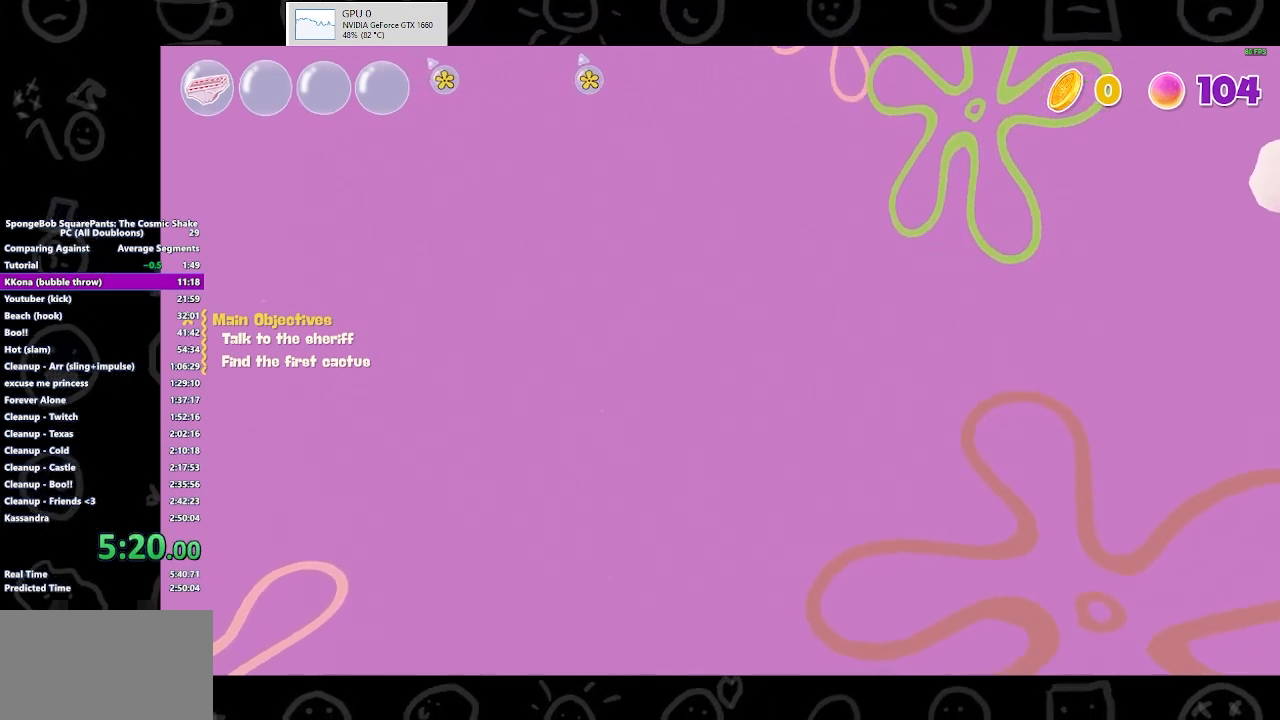
{"buttons": [], "left_stick": "up", "right_stick": "up", "events": []}
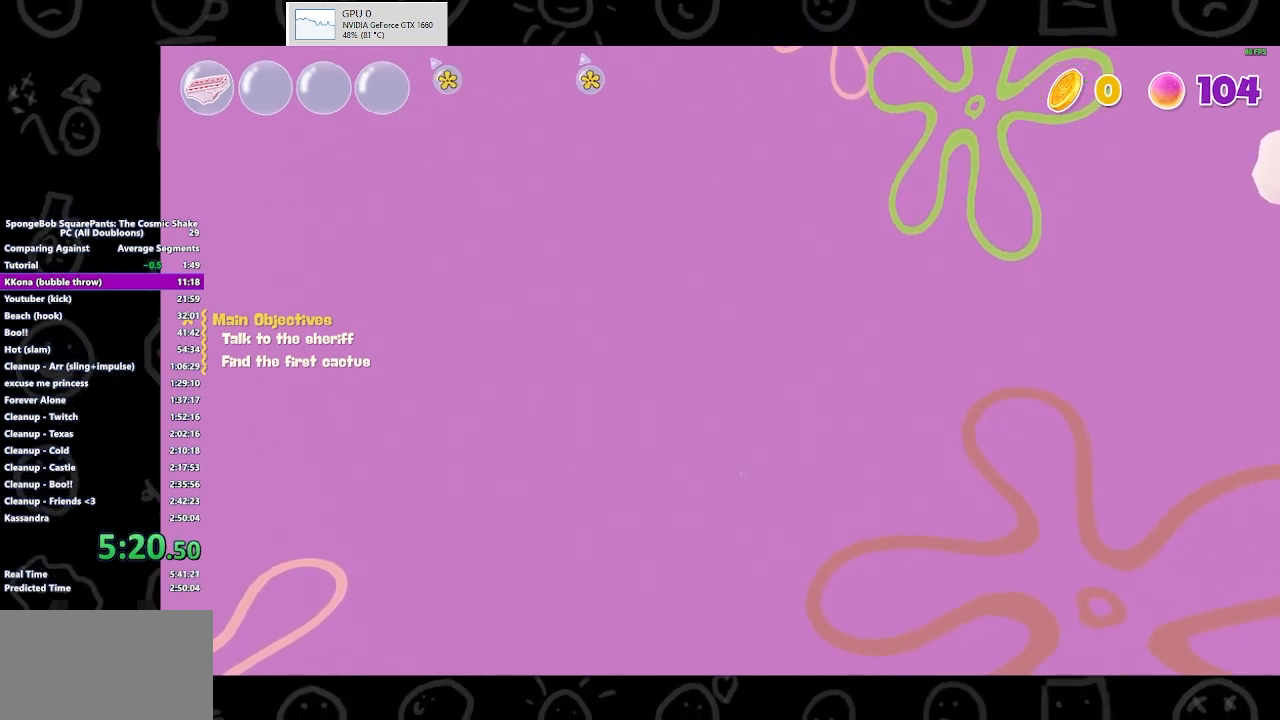
{"buttons": [], "left_stick": "up", "right_stick": "up", "events": []}